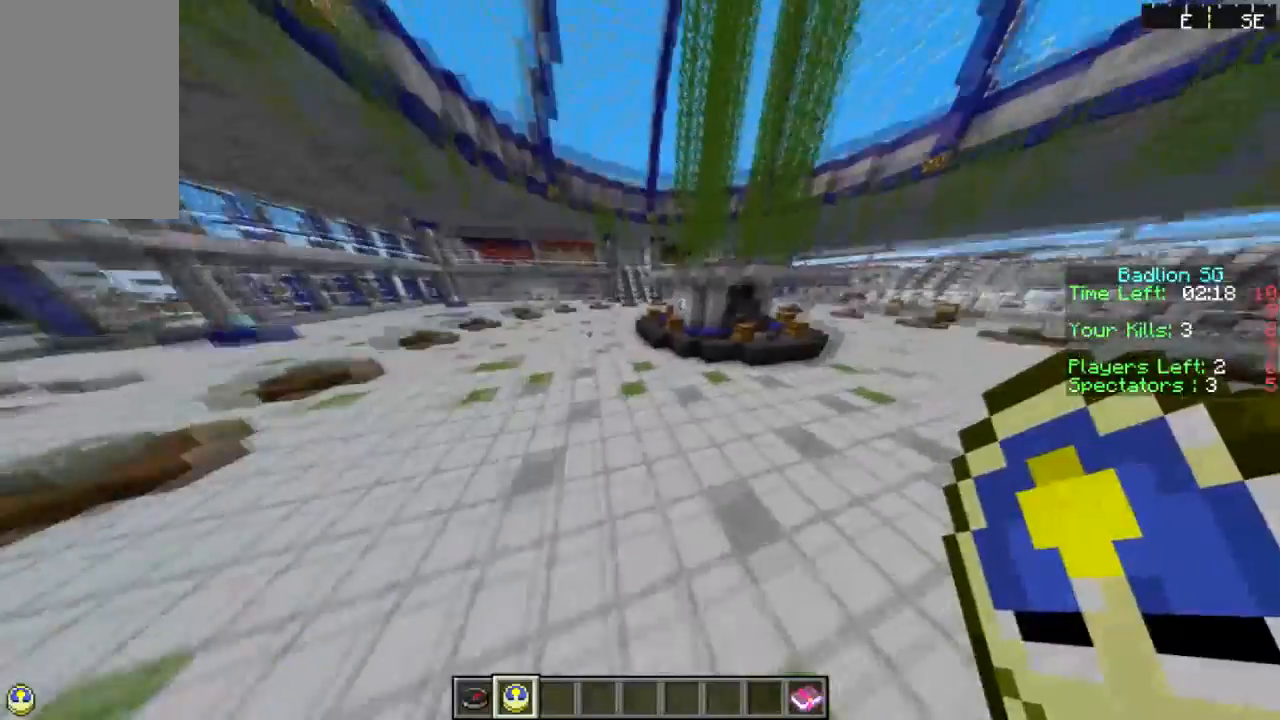
Gameplay with keyboard and mouse; each line is a JSON object with the keys and mouse buttons held at the frame after it. "events" lists presses ("down") and releases ("up") of "a", "d", "s", "sprint", "w", "mouse_left" and "mouse_right" between this image and that frame as [ms after this image, input, new state], when the widget could be followed in between. "mouse_left", "mouse_right" = the "left", "right" buttons of the "mouse" list. No other keys are recorded. Fast repeated clicks can show as one long hold. Mouse movement is not recorded. Key names are as the overlay labels them; some are game actions (e.g. jump) rather than physical keys.
{"keys": ["w"], "mouse": [], "events": [[300, "d", "up"], [334, "sprint", "up"]]}
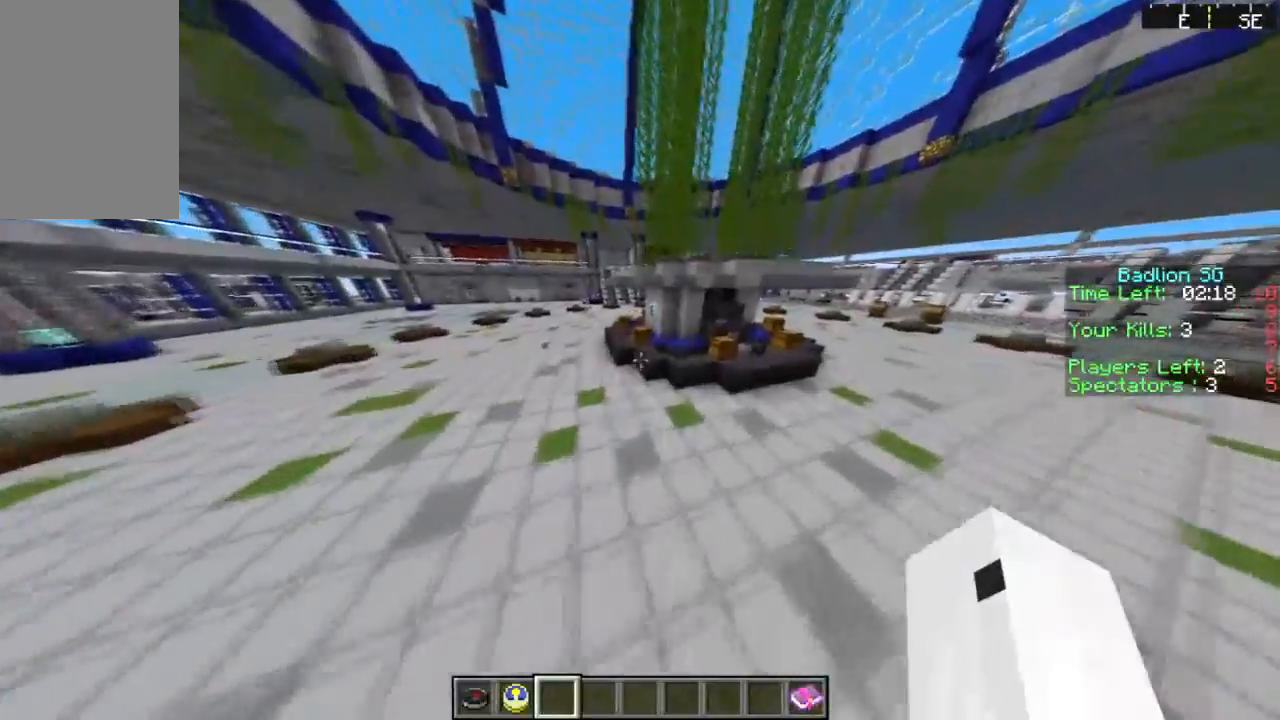
{"keys": ["d", "w"], "mouse": [], "events": [[367, "d", "down"]]}
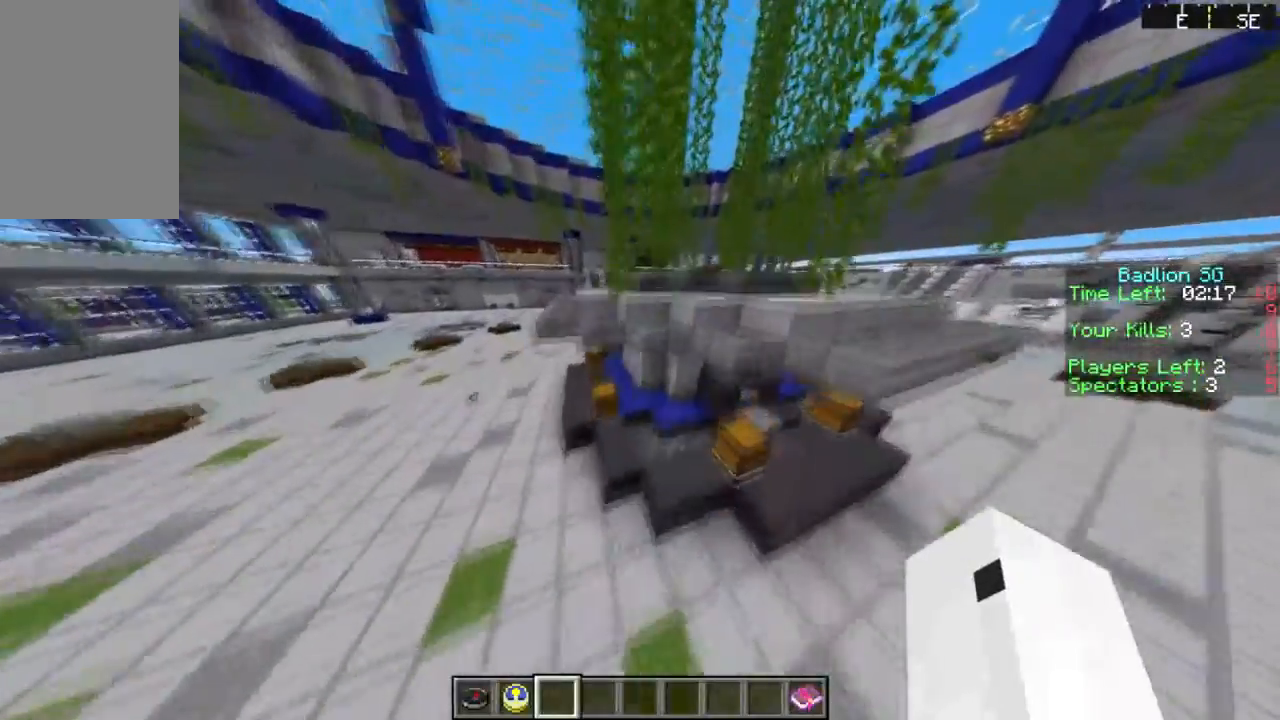
{"keys": [], "mouse": [], "events": [[33, "d", "up"], [400, "w", "up"]]}
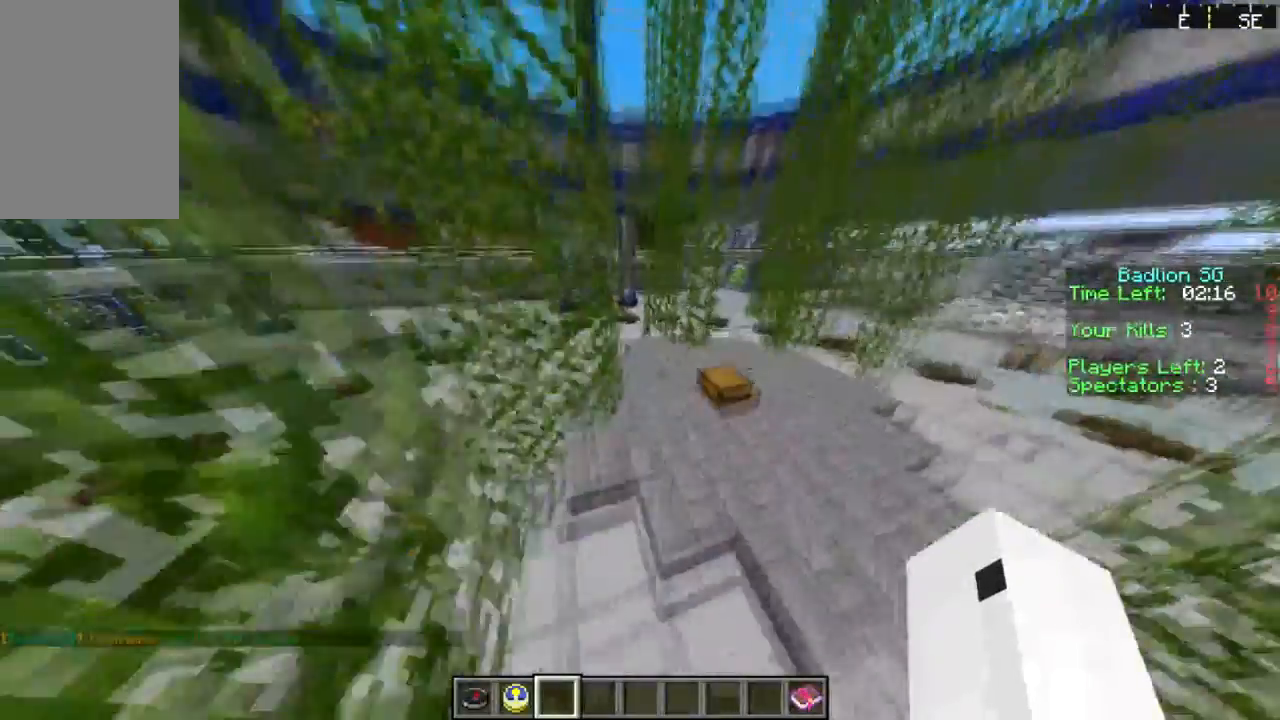
{"keys": [], "mouse": [], "events": []}
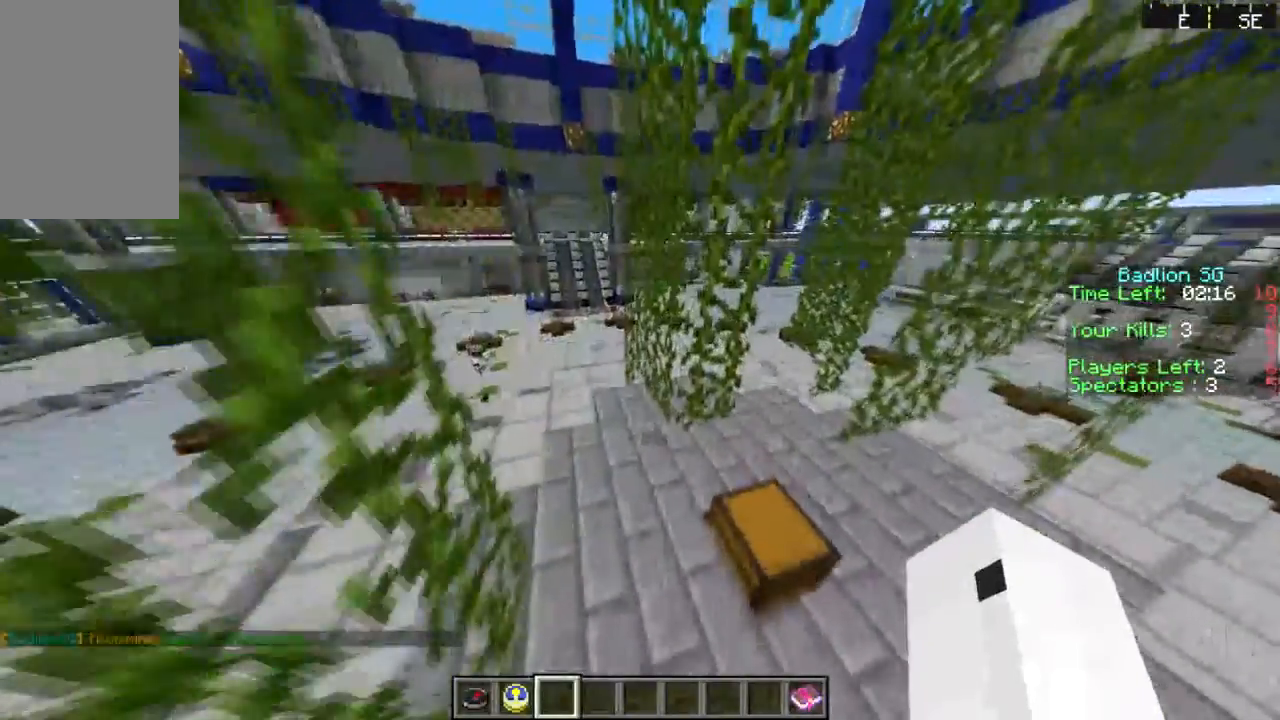
{"keys": [], "mouse": [], "events": []}
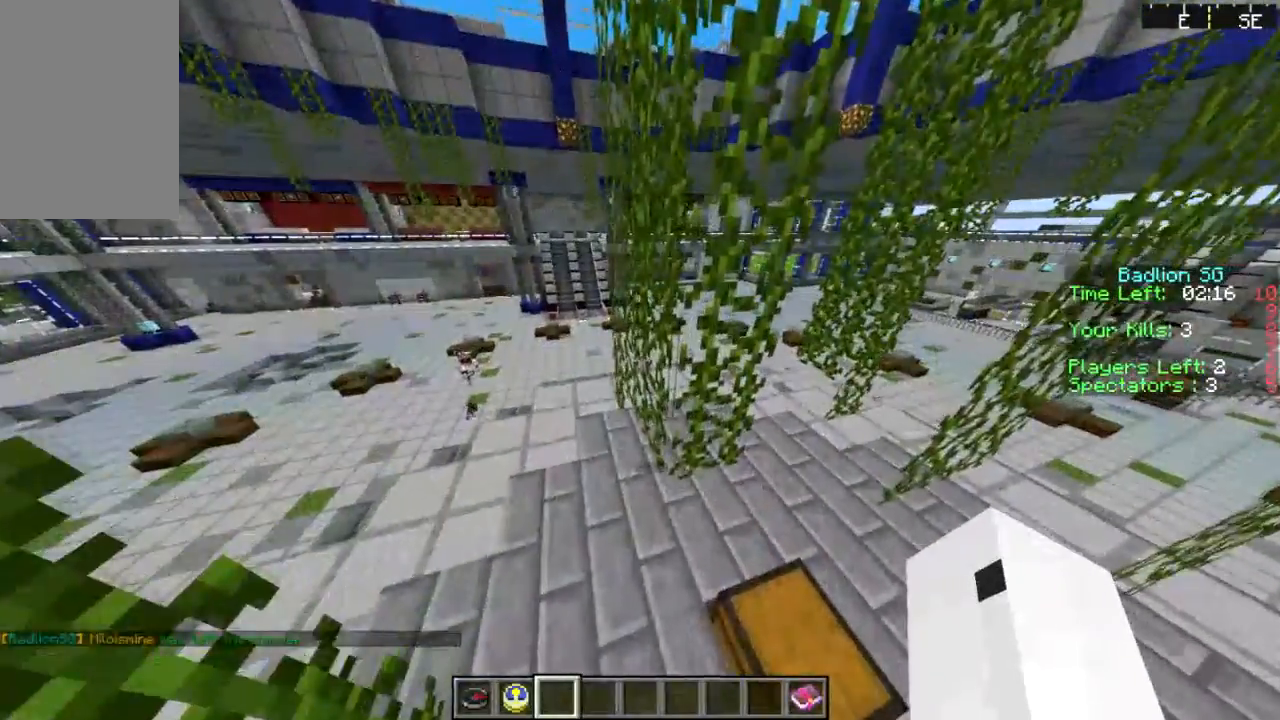
{"keys": [], "mouse": [], "events": []}
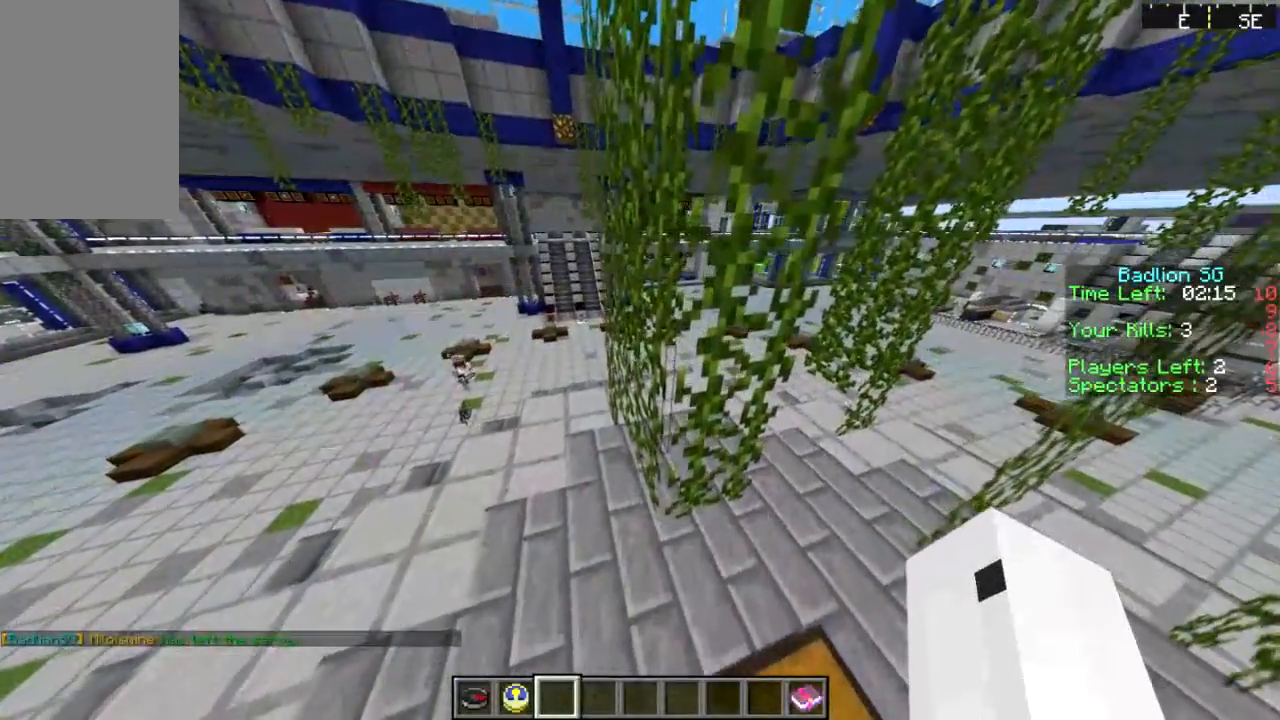
{"keys": [], "mouse": [], "events": []}
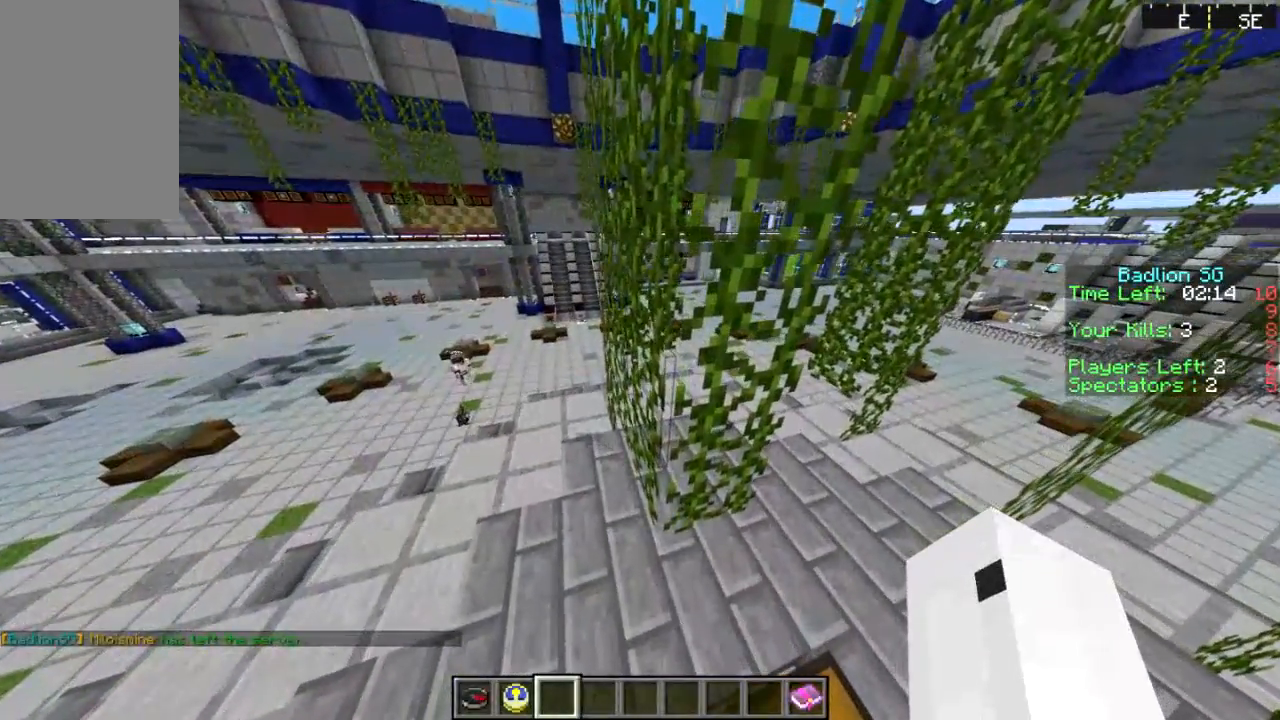
{"keys": [], "mouse": [], "events": []}
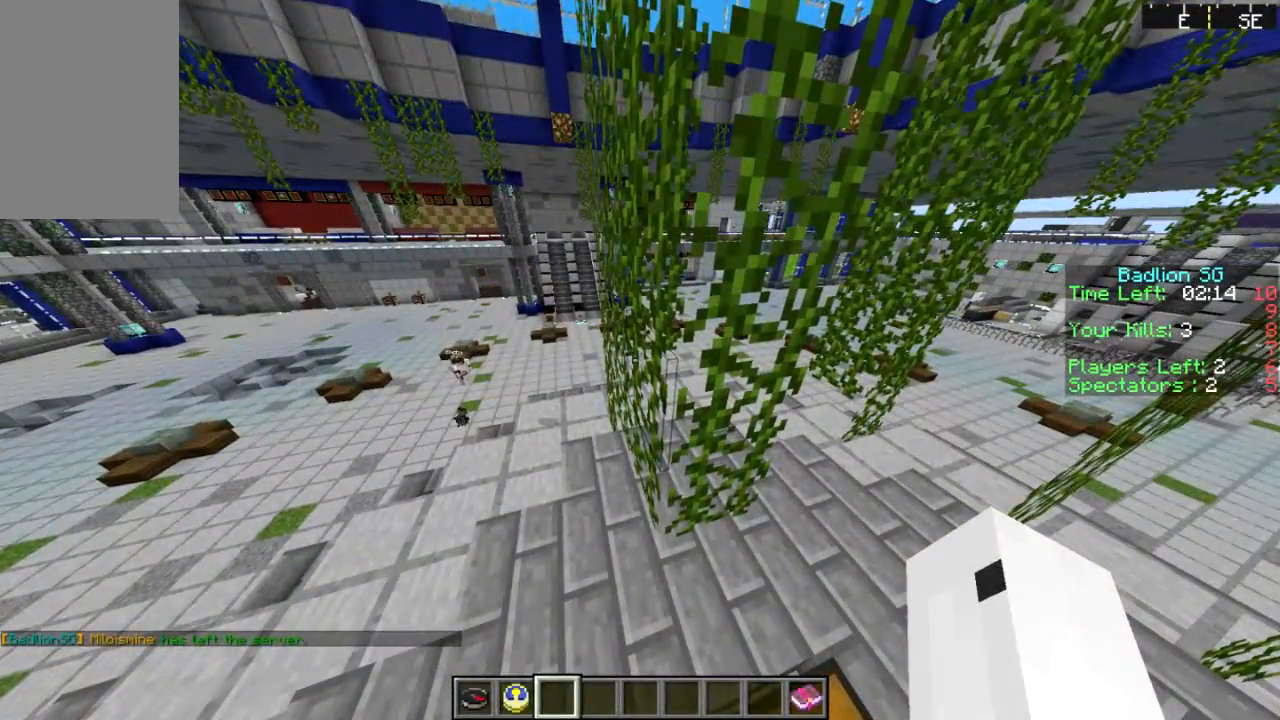
{"keys": [], "mouse": [], "events": []}
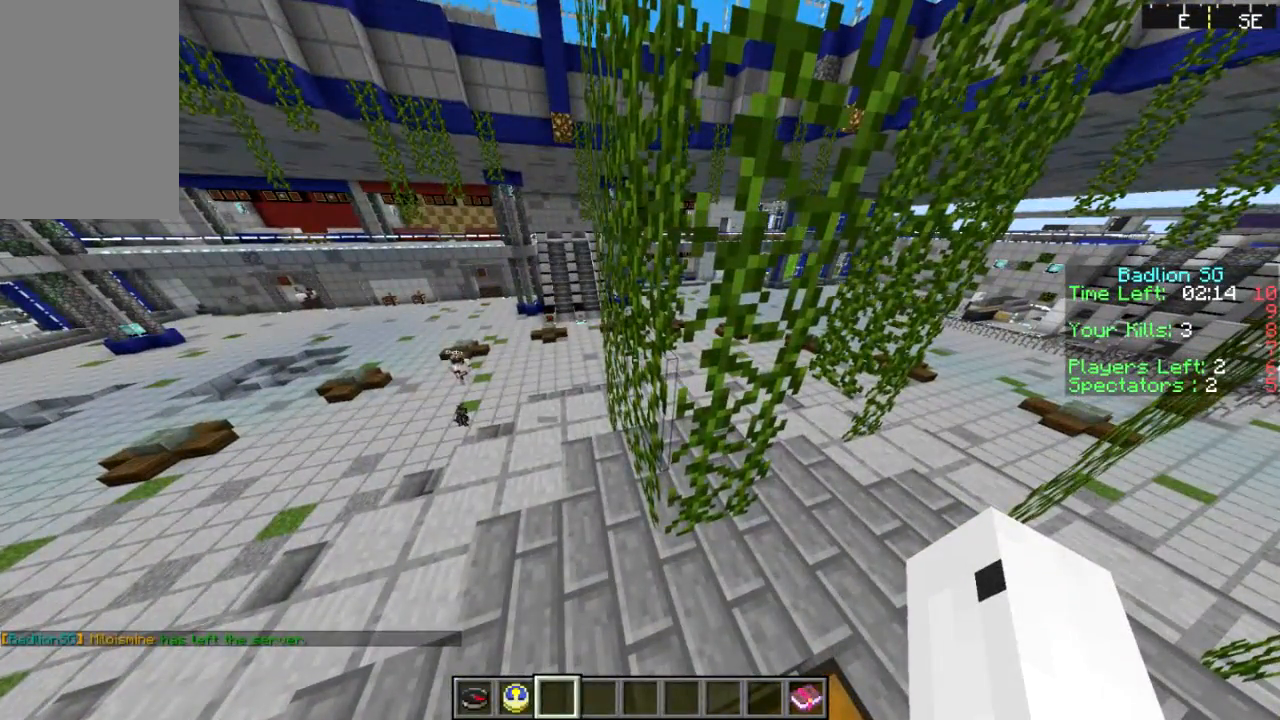
{"keys": [], "mouse": [], "events": []}
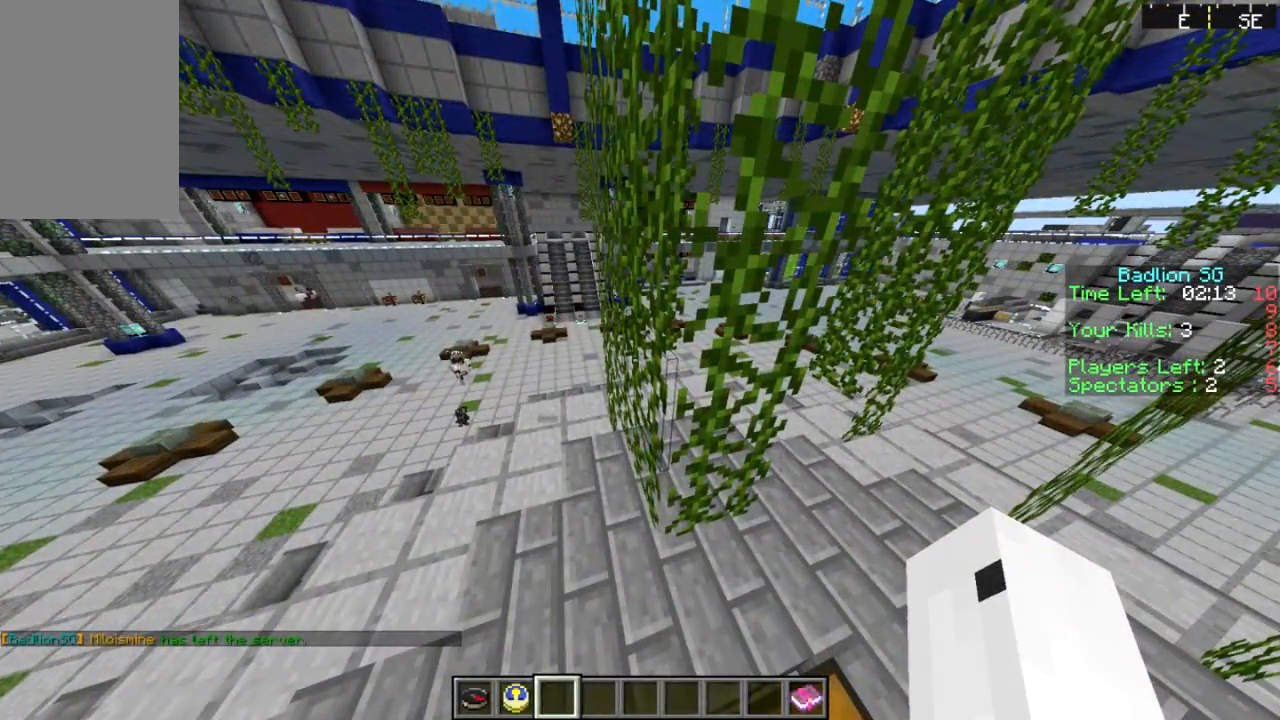
{"keys": ["sprint", "w"], "mouse": [], "events": [[133, "sprint", "down"], [133, "w", "down"]]}
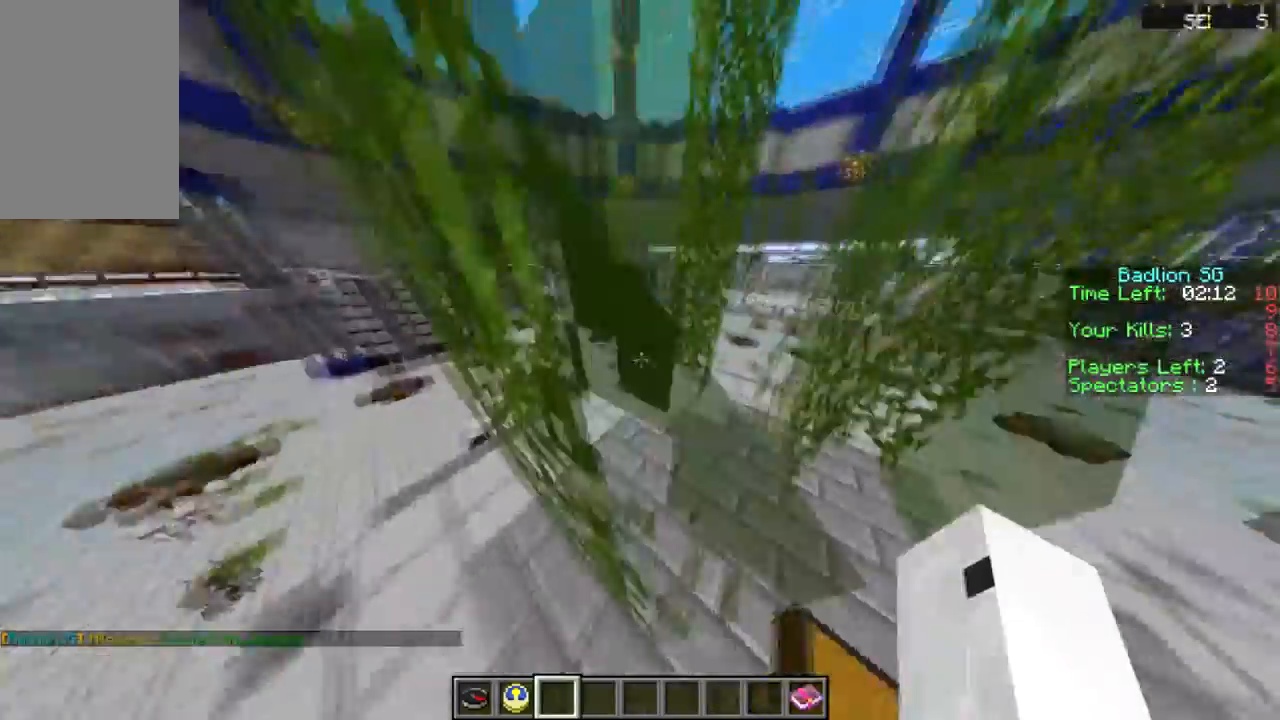
{"keys": ["sprint", "w"], "mouse": [], "events": []}
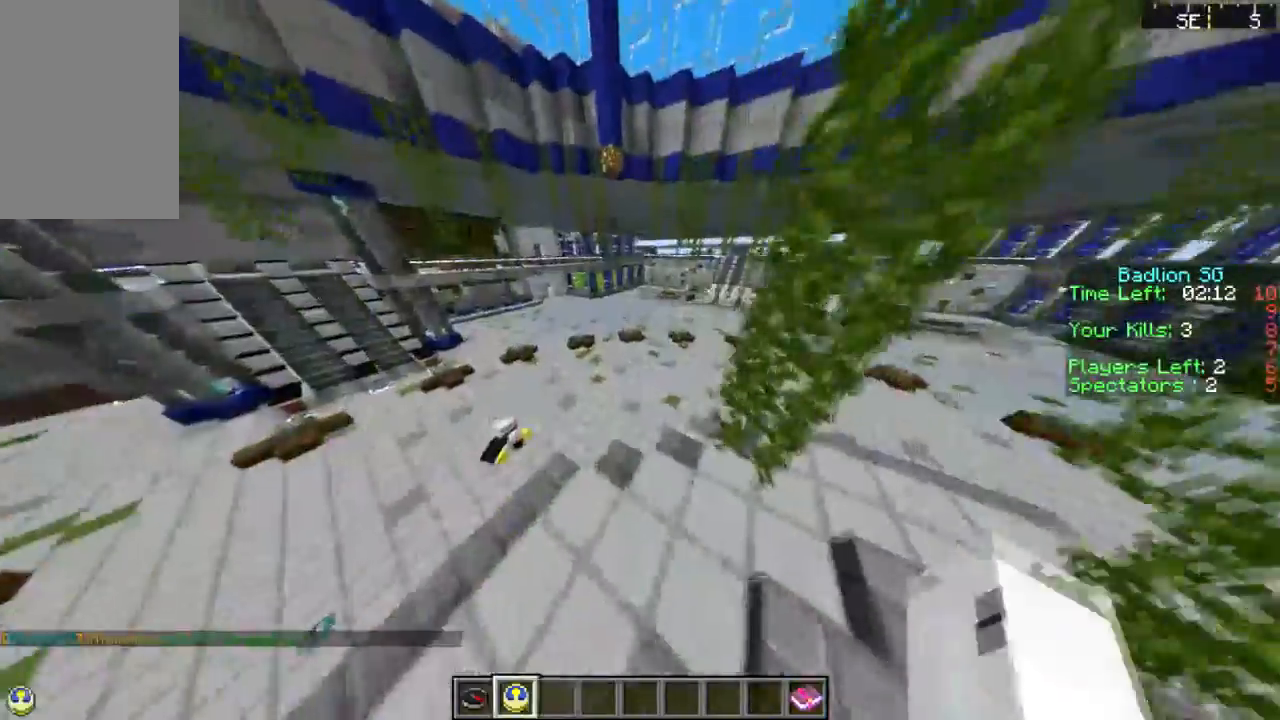
{"keys": ["sprint", "w"], "mouse": [], "events": []}
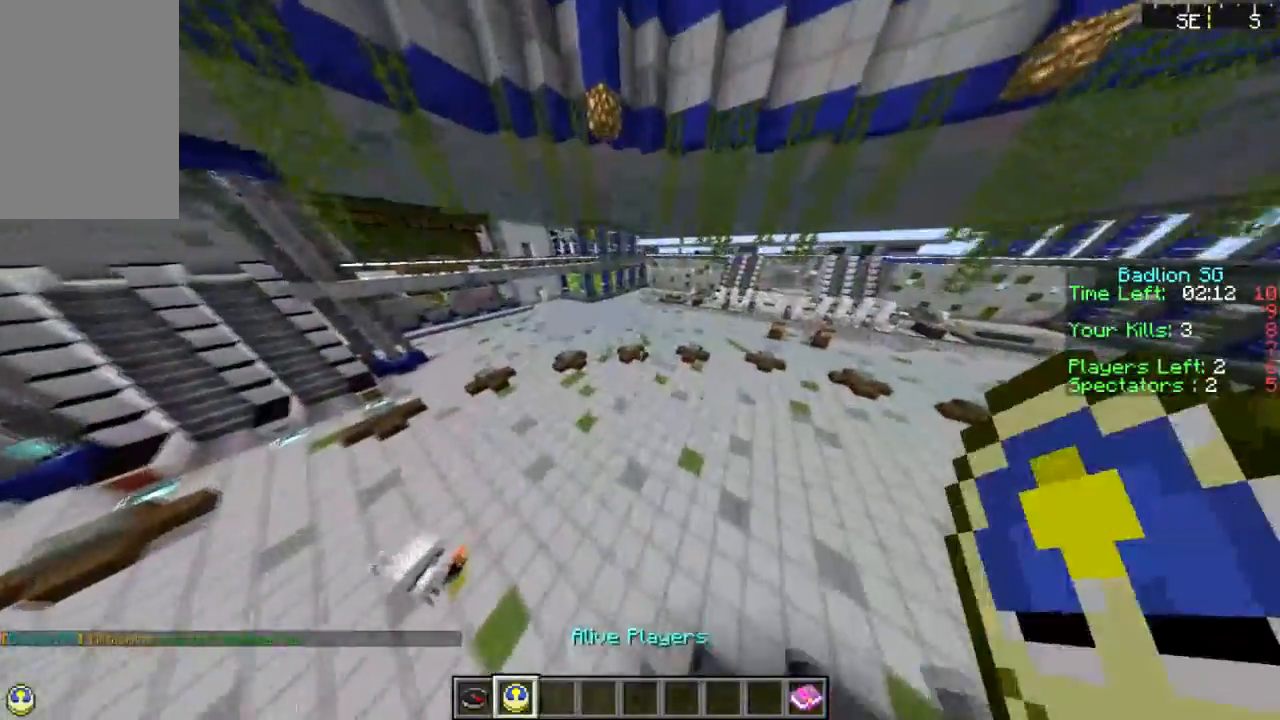
{"keys": ["sprint", "w"], "mouse": [], "events": []}
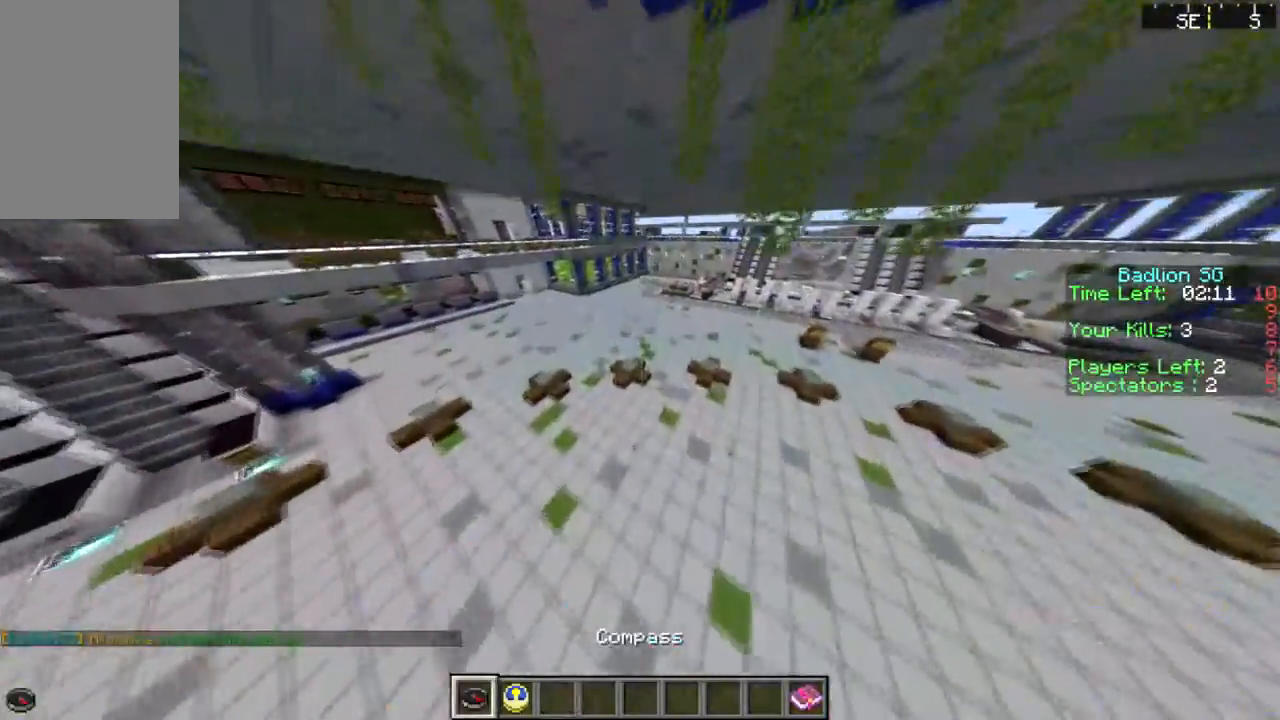
{"keys": ["sprint", "w"], "mouse": [], "events": []}
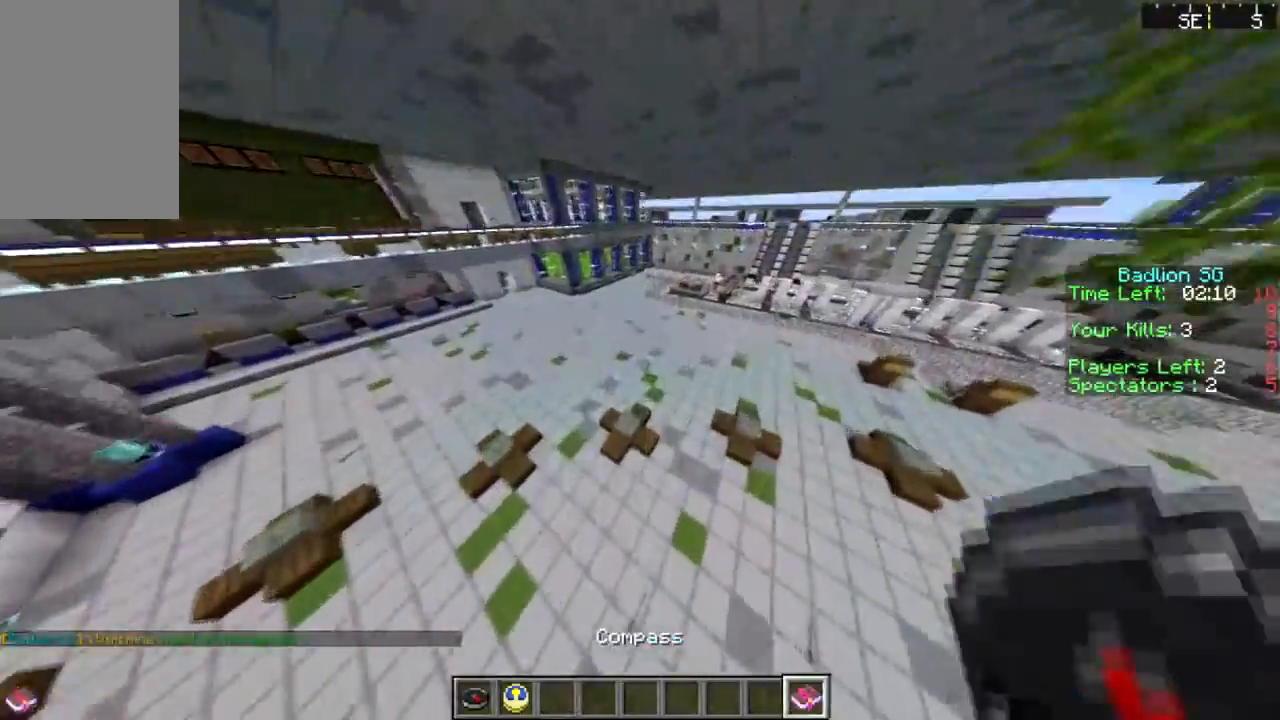
{"keys": ["w"], "mouse": [], "events": [[501, "sprint", "up"]]}
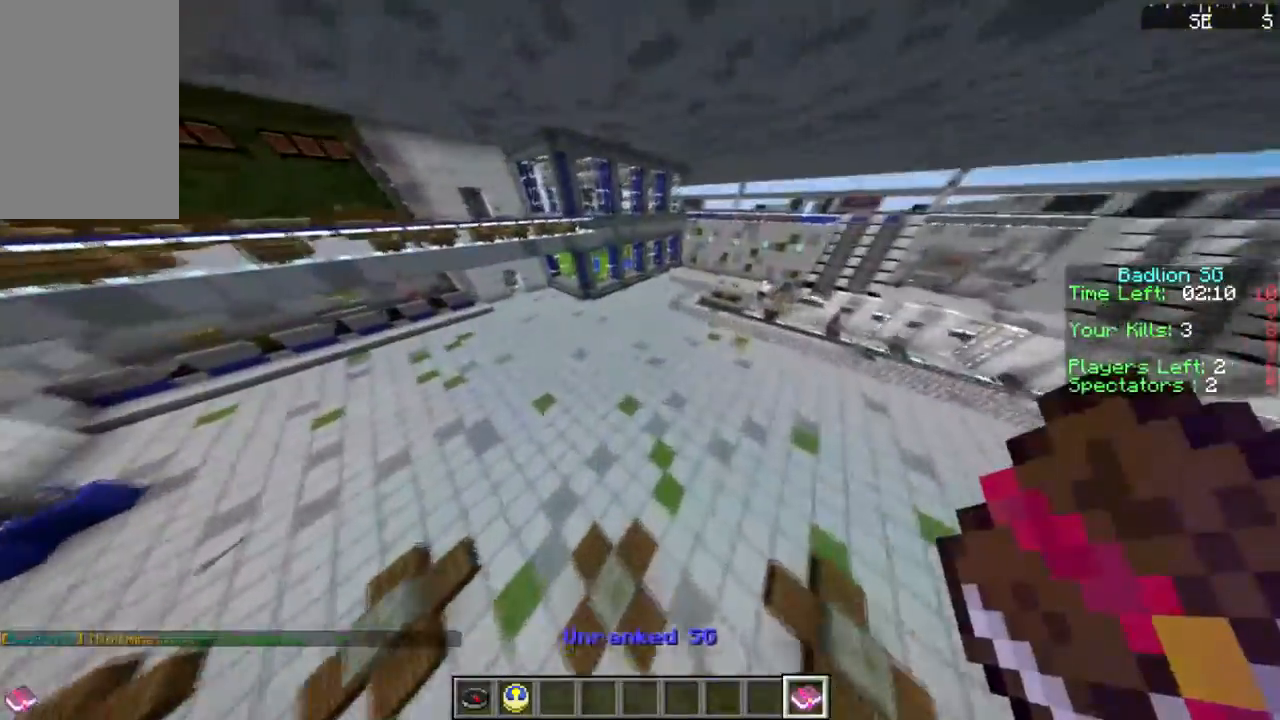
{"keys": ["a", "w"], "mouse": [], "events": [[167, "a", "down"]]}
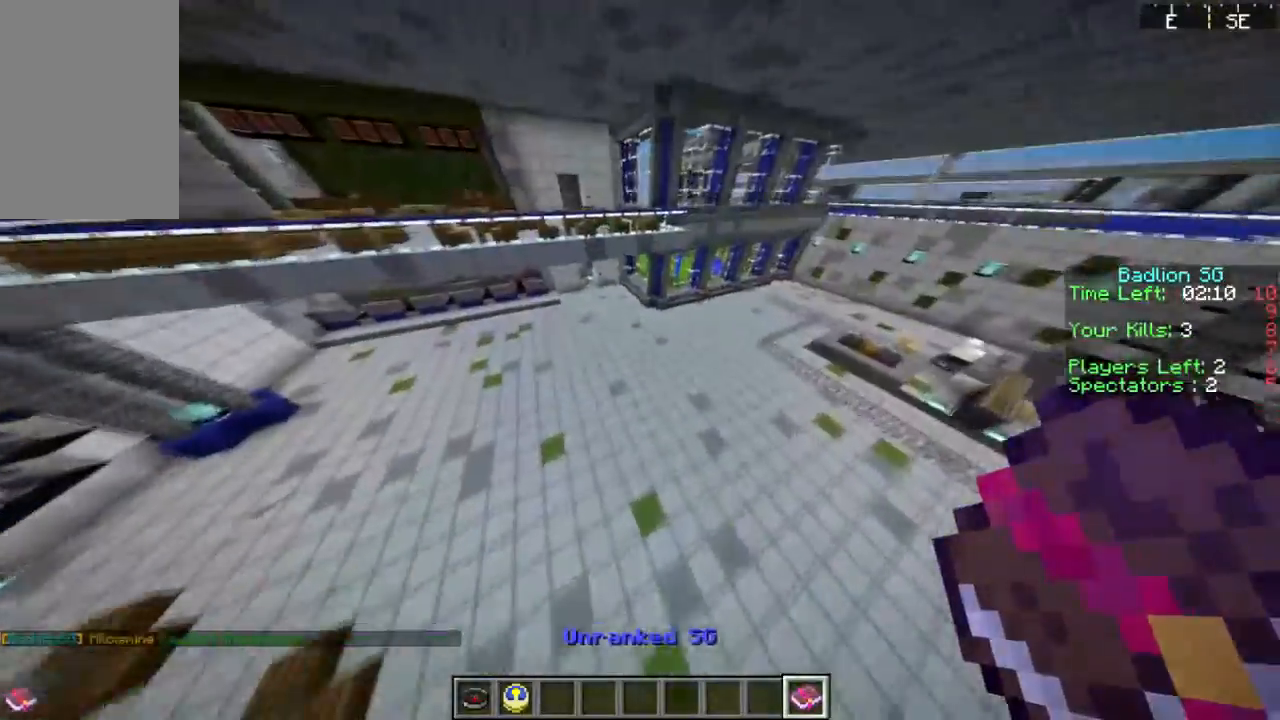
{"keys": ["a", "w"], "mouse": [], "events": []}
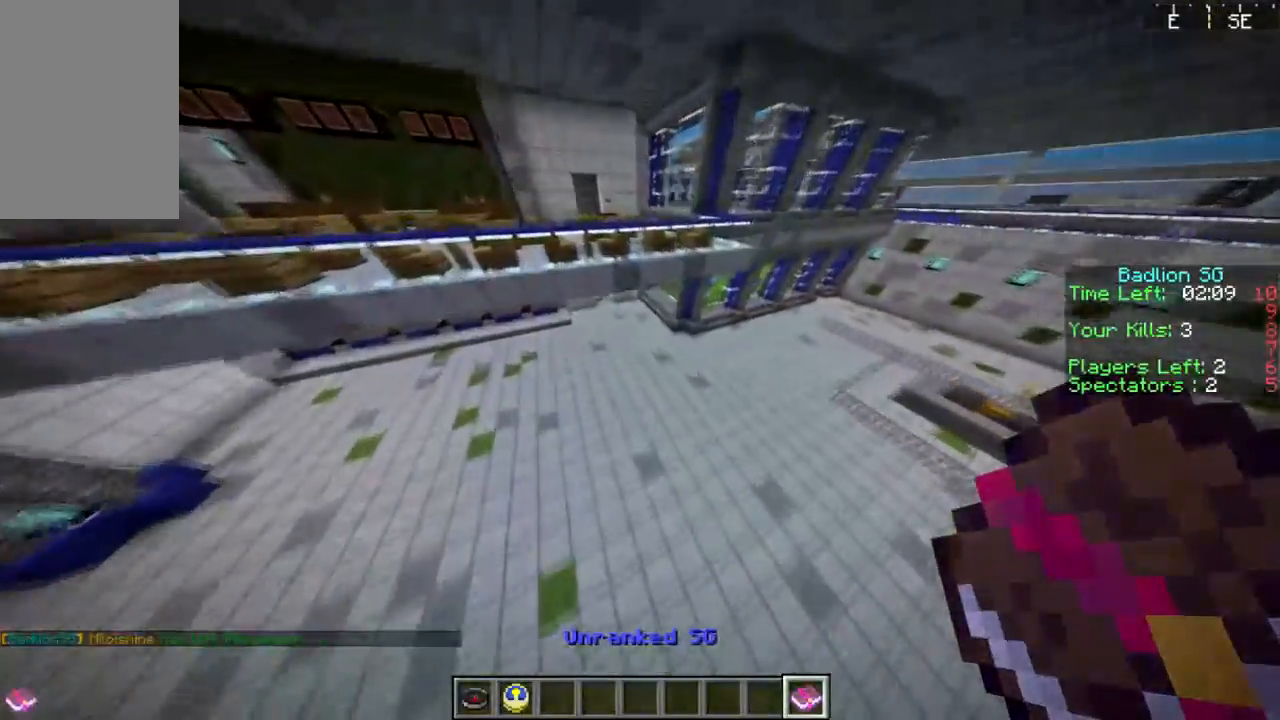
{"keys": ["a", "w"], "mouse": [], "events": []}
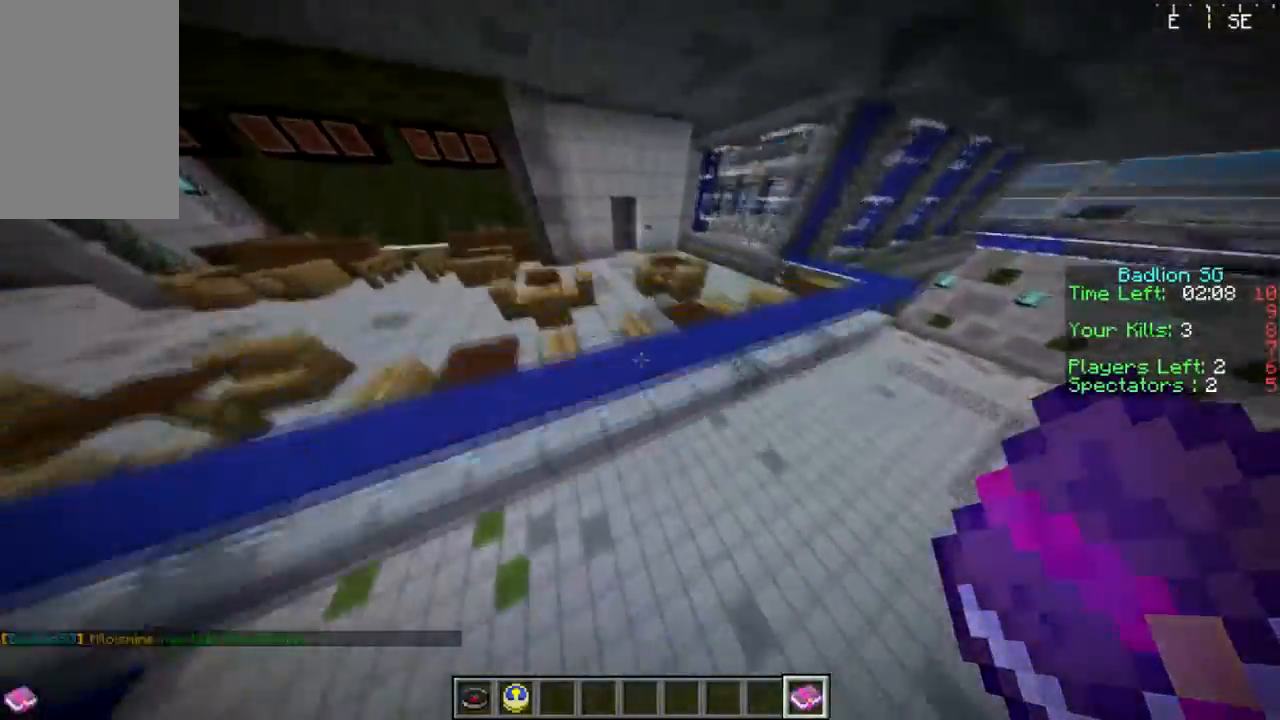
{"keys": ["a", "w"], "mouse": [], "events": []}
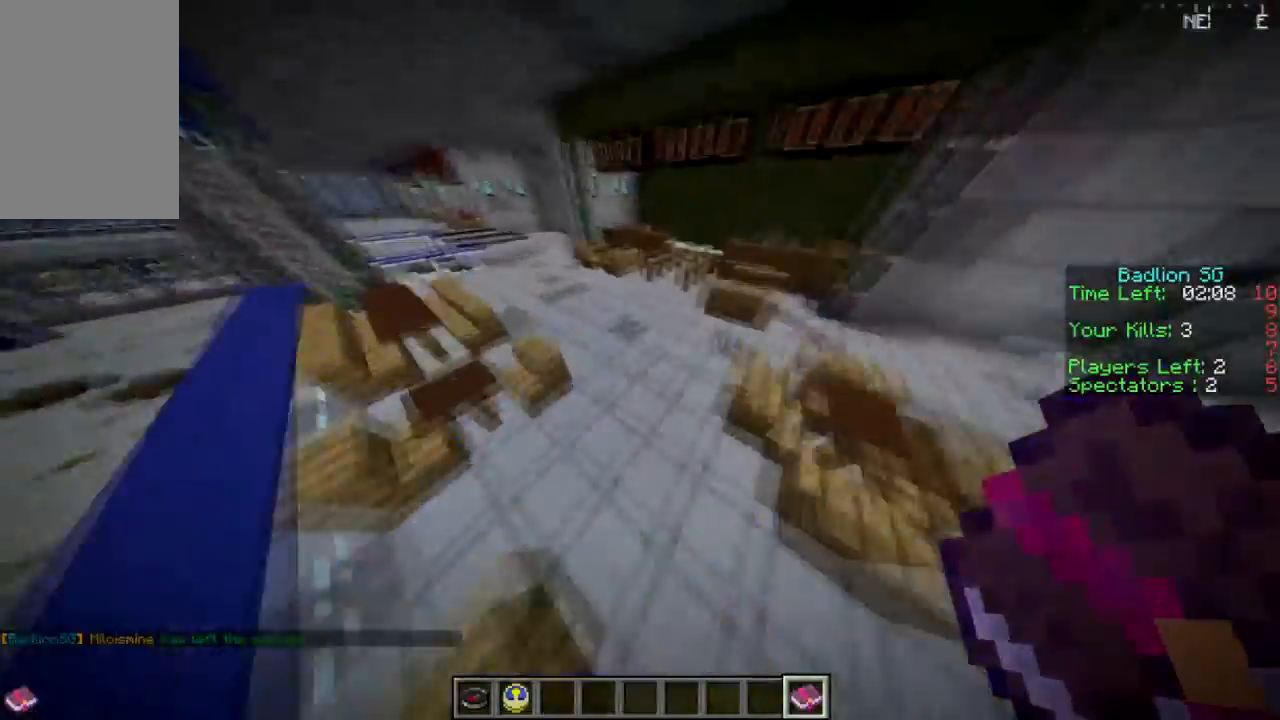
{"keys": ["w"], "mouse": [], "events": [[400, "a", "up"]]}
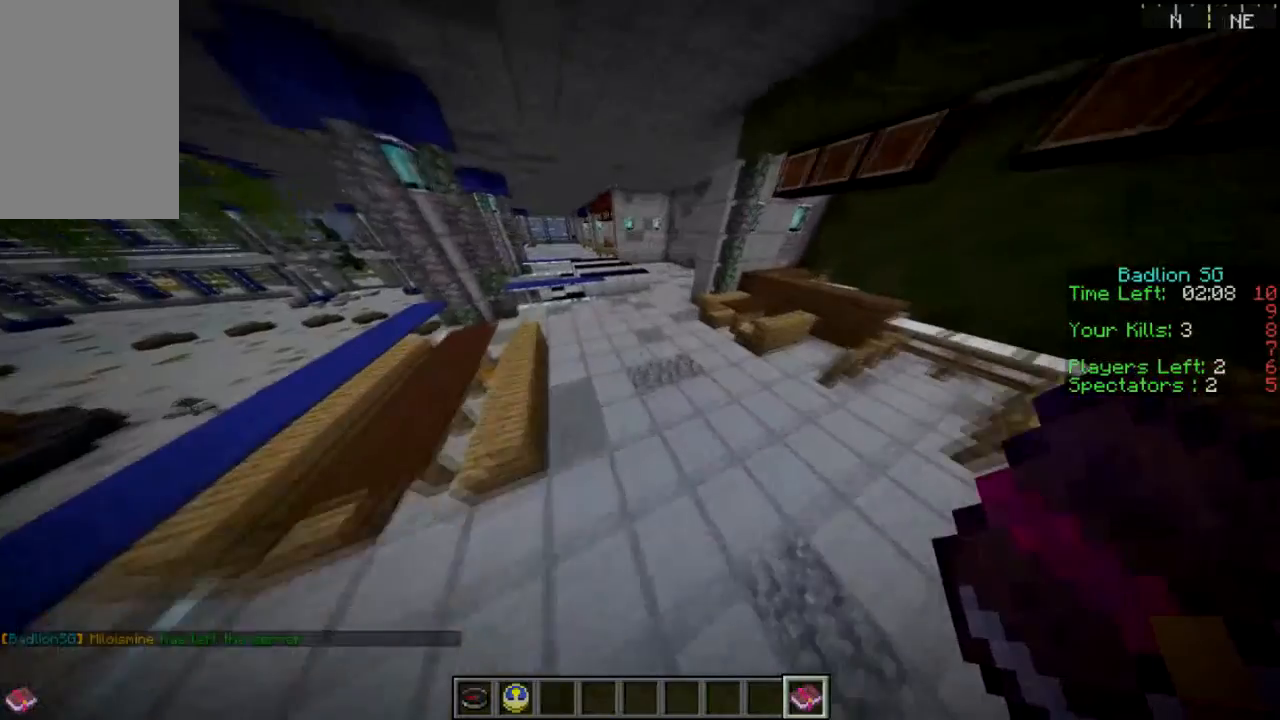
{"keys": ["w"], "mouse": [], "events": []}
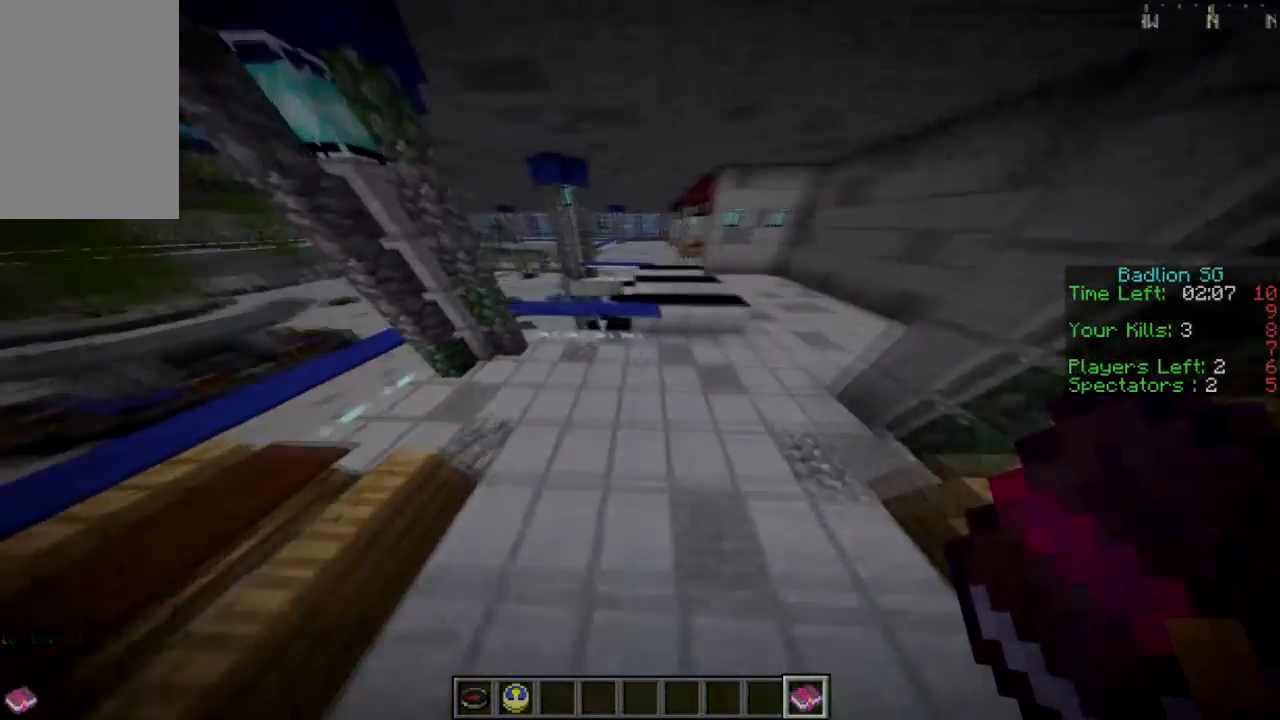
{"keys": ["a", "w"], "mouse": [], "events": [[467, "a", "down"]]}
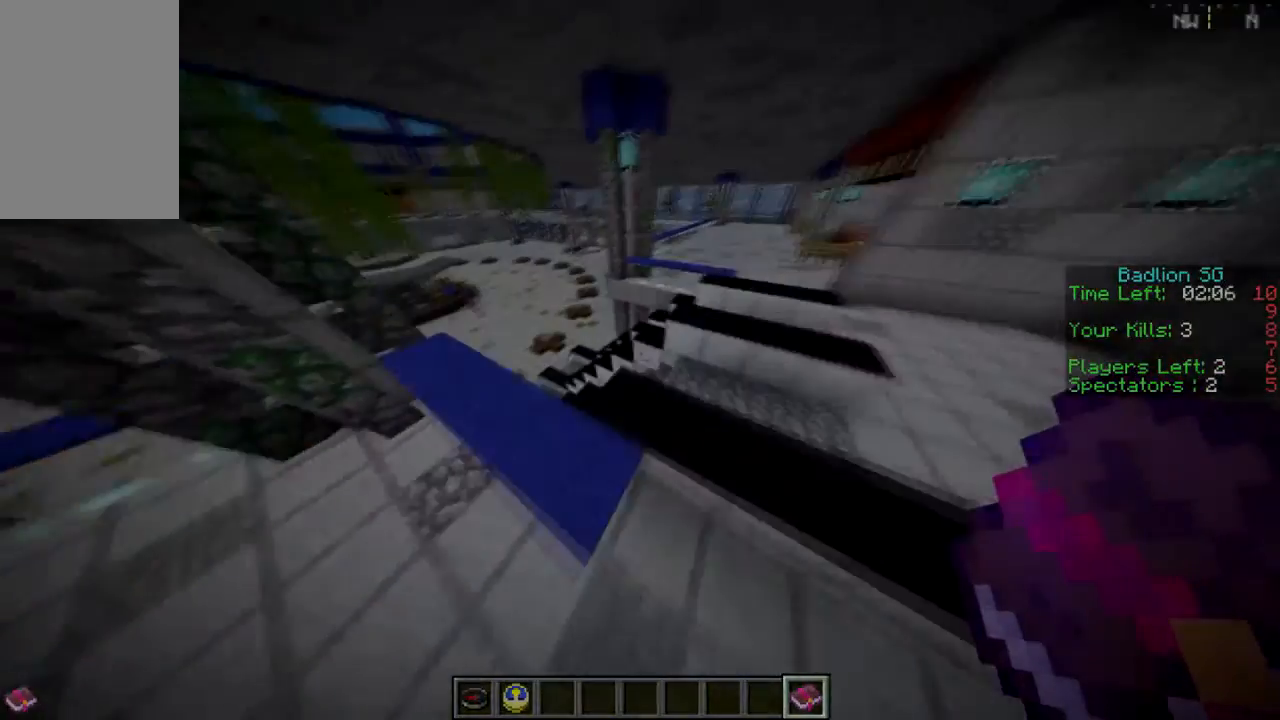
{"keys": ["sprint", "w"], "mouse": [], "events": [[234, "a", "up"], [468, "sprint", "down"]]}
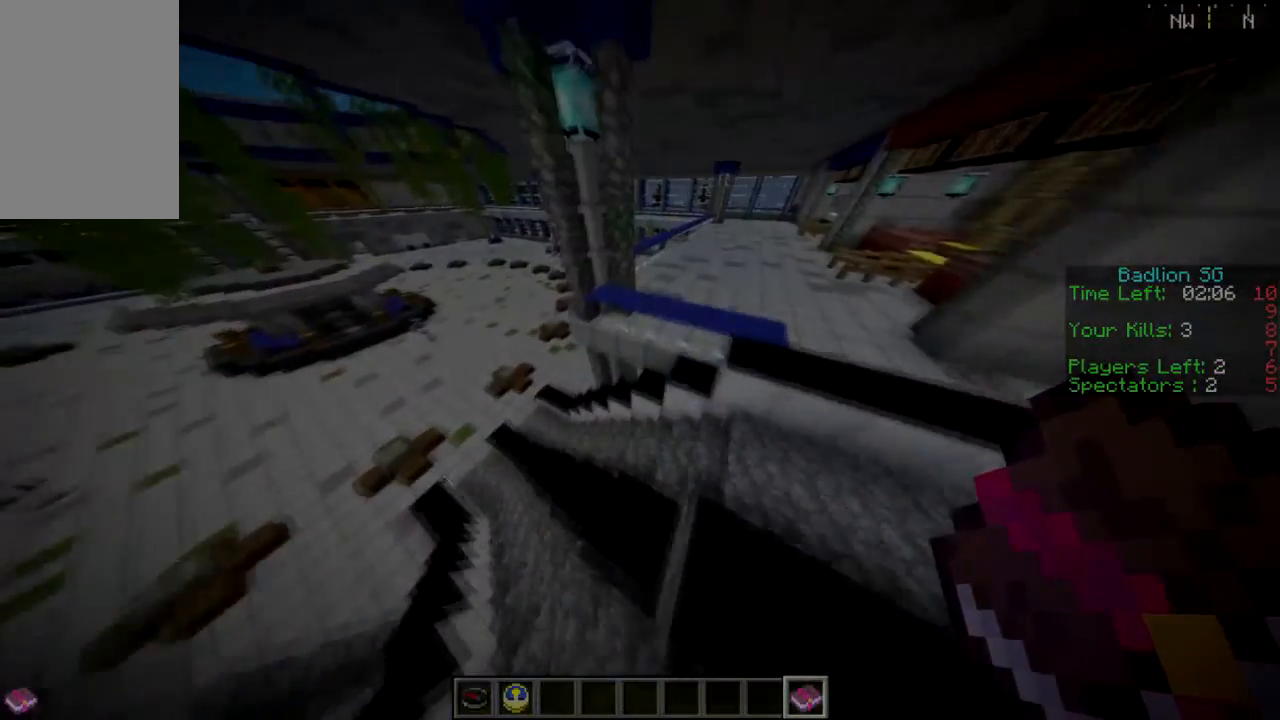
{"keys": ["sprint", "w"], "mouse": [], "events": []}
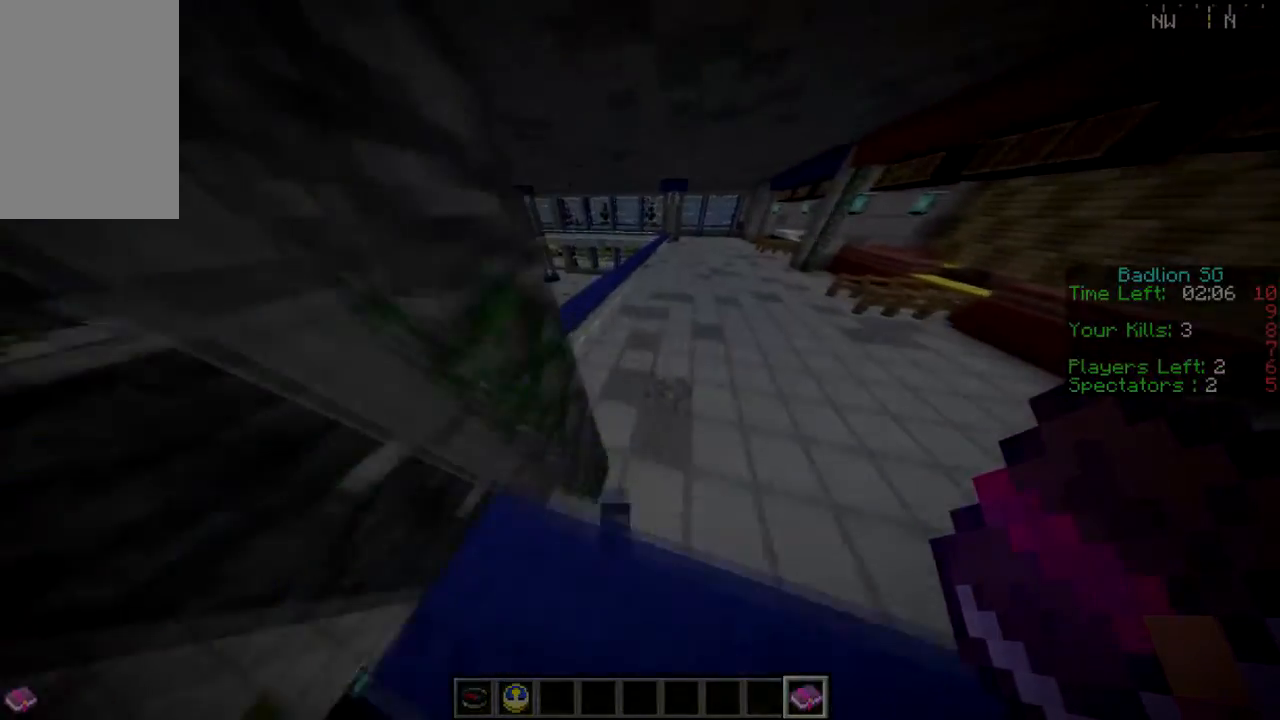
{"keys": ["sprint", "w"], "mouse": [], "events": []}
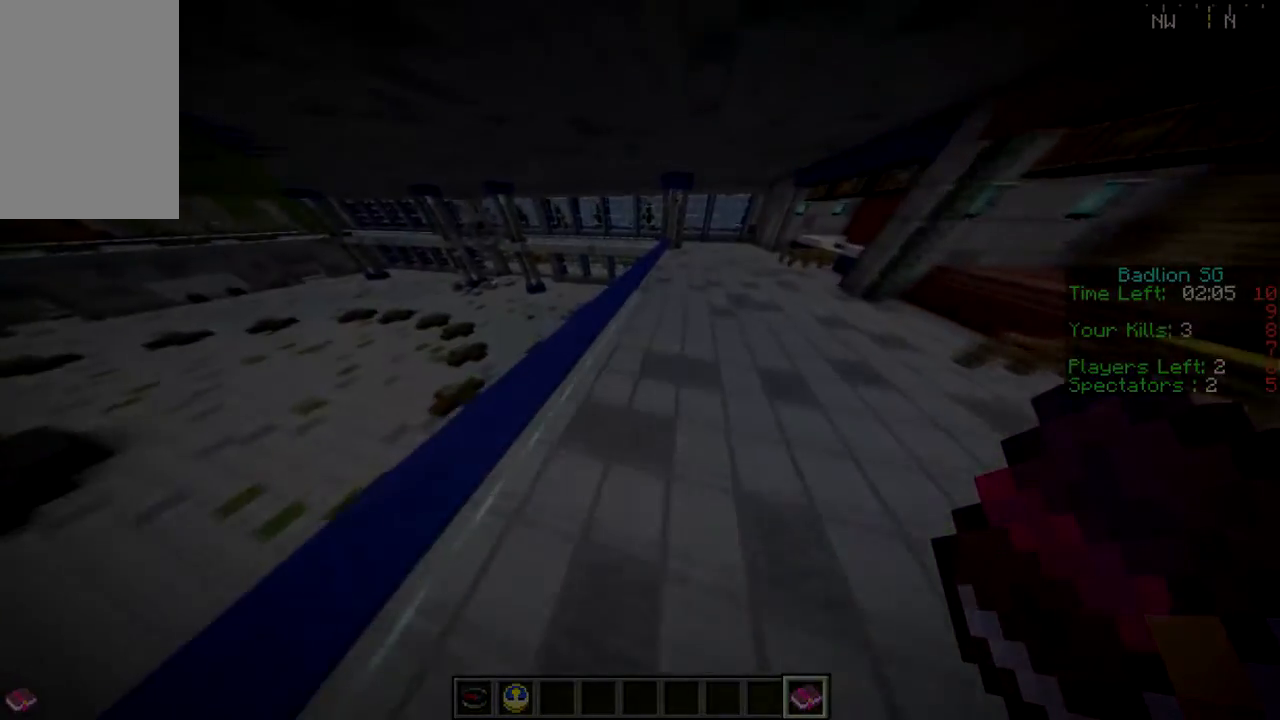
{"keys": ["w"], "mouse": [], "events": [[233, "sprint", "up"]]}
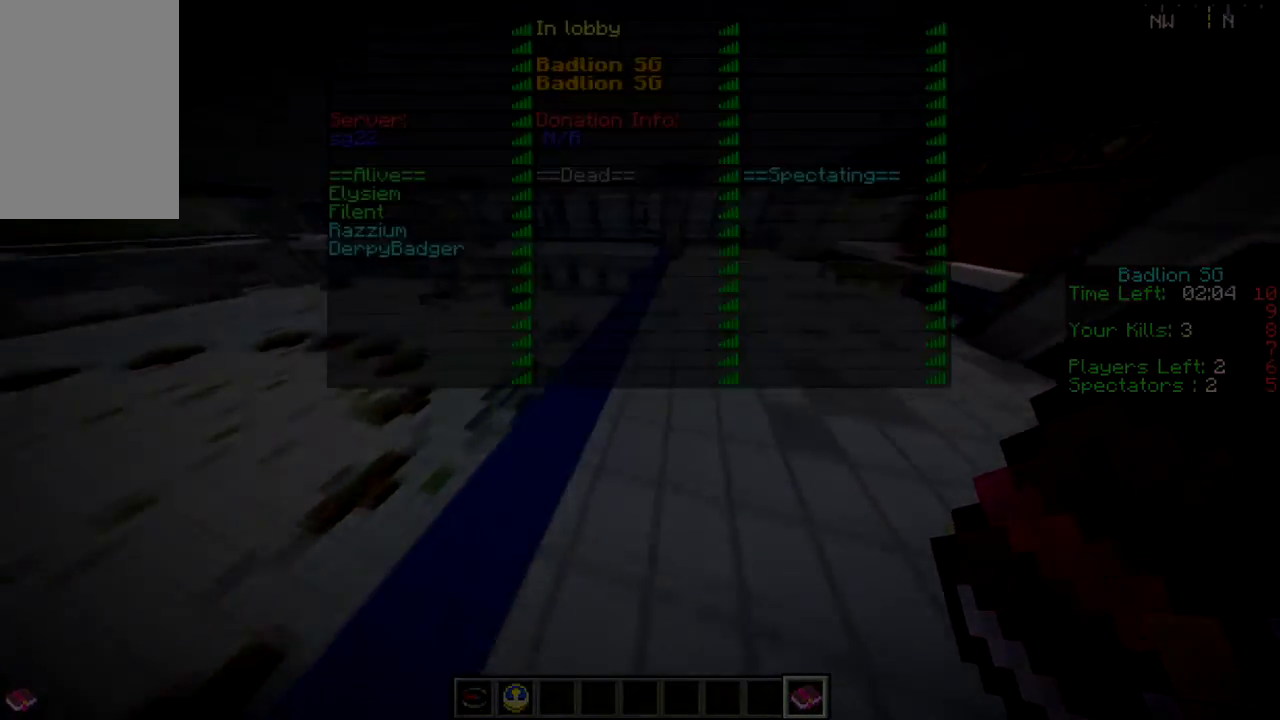
{"keys": ["w"], "mouse": [], "events": []}